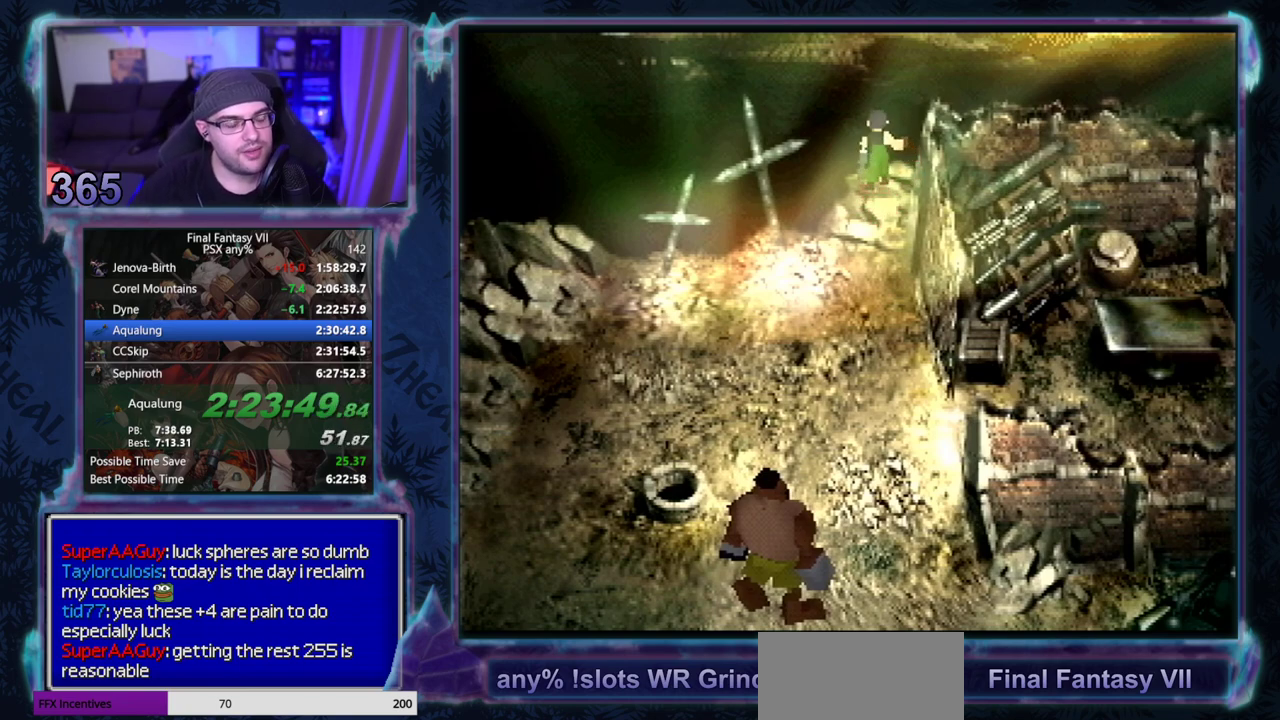
Gameplay with a controller (PlayStation layout); each line is a JSON object with the inputs held at the frame after it. "events" lists button and stick changes between this image and that frame as [ms after this image, input, new state], when the widget could be followed in between. Not read: L3 R3 right_stick.
{"buttons": ["CIRCLE"], "left_stick": "center", "events": []}
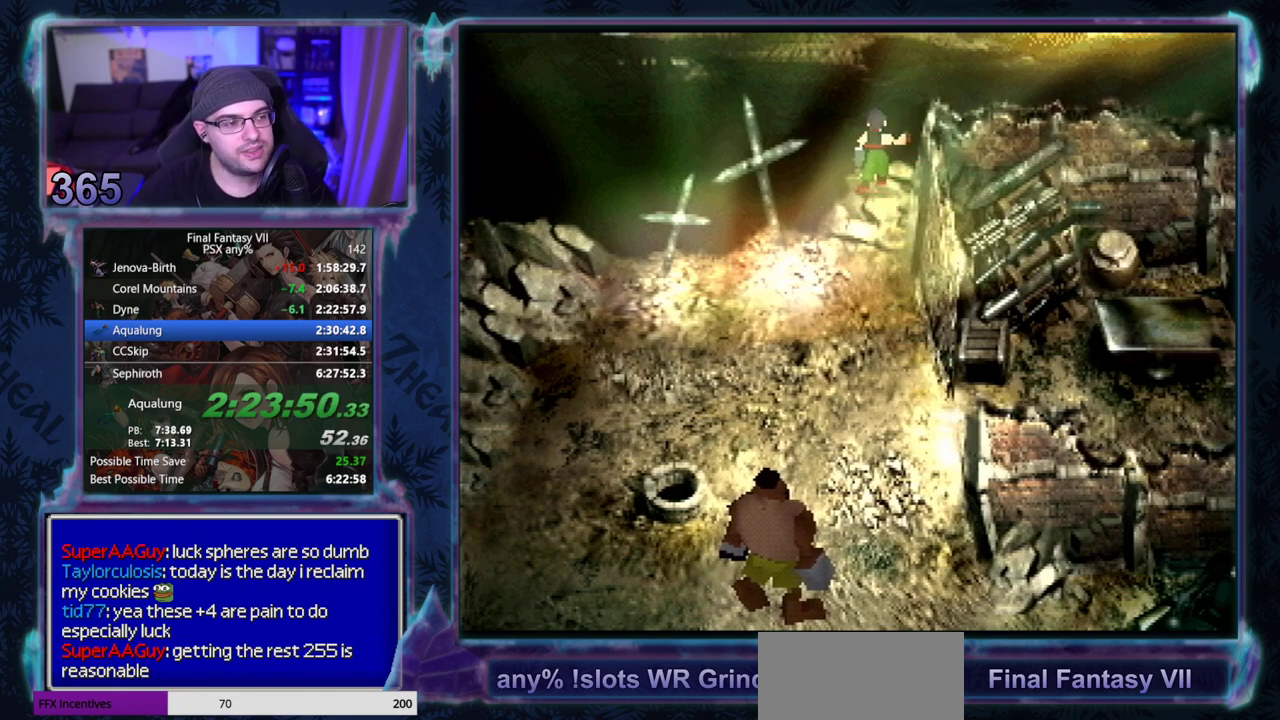
{"buttons": ["CIRCLE"], "left_stick": "center", "events": []}
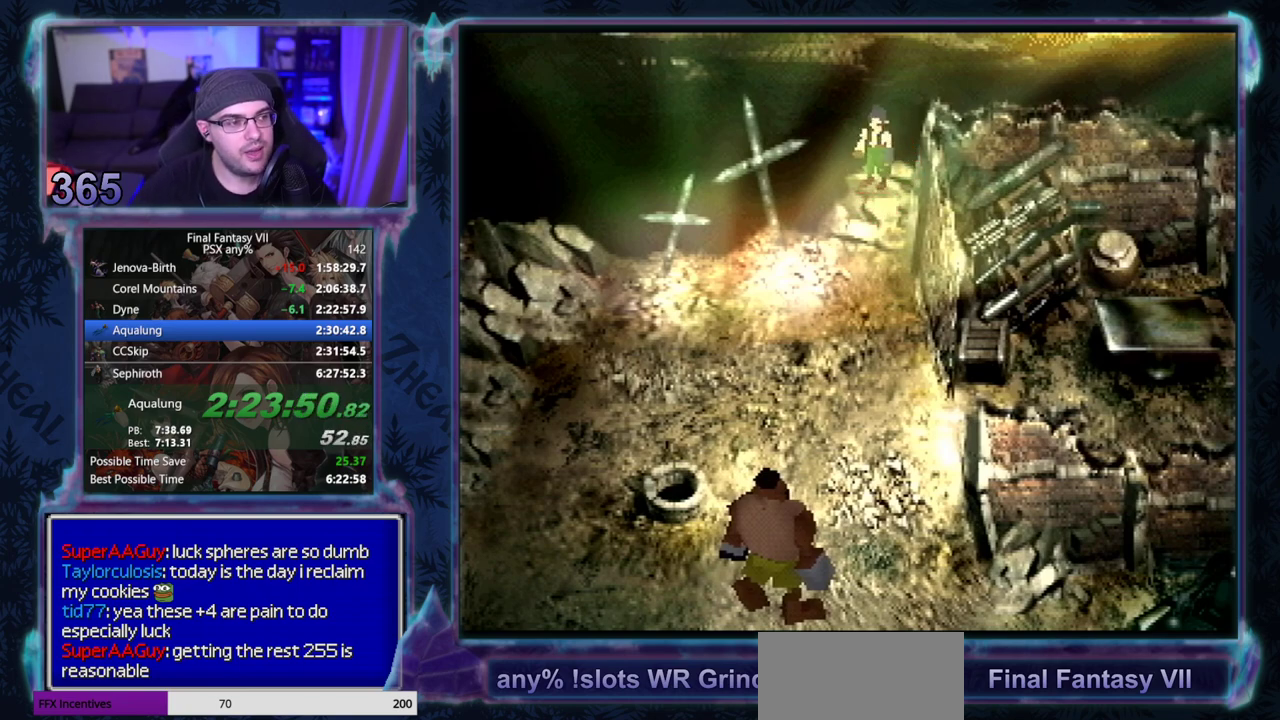
{"buttons": ["CIRCLE"], "left_stick": "center", "events": []}
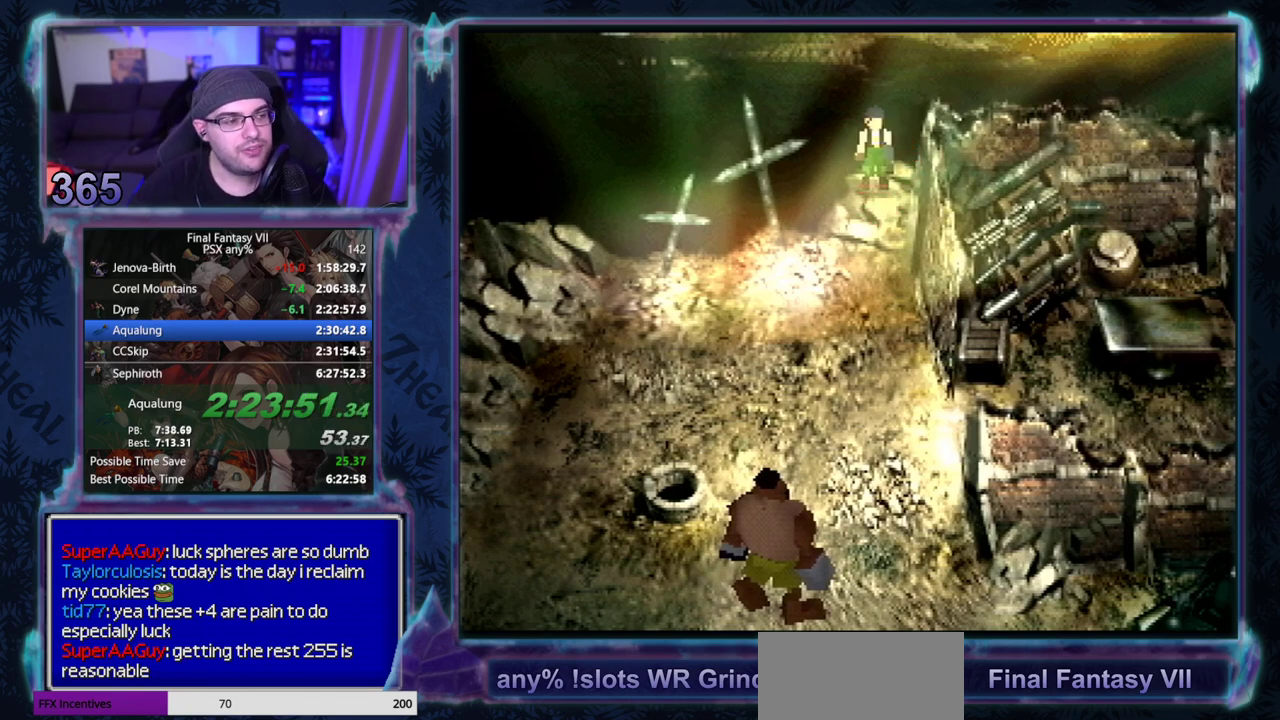
{"buttons": ["CIRCLE"], "left_stick": "center", "events": []}
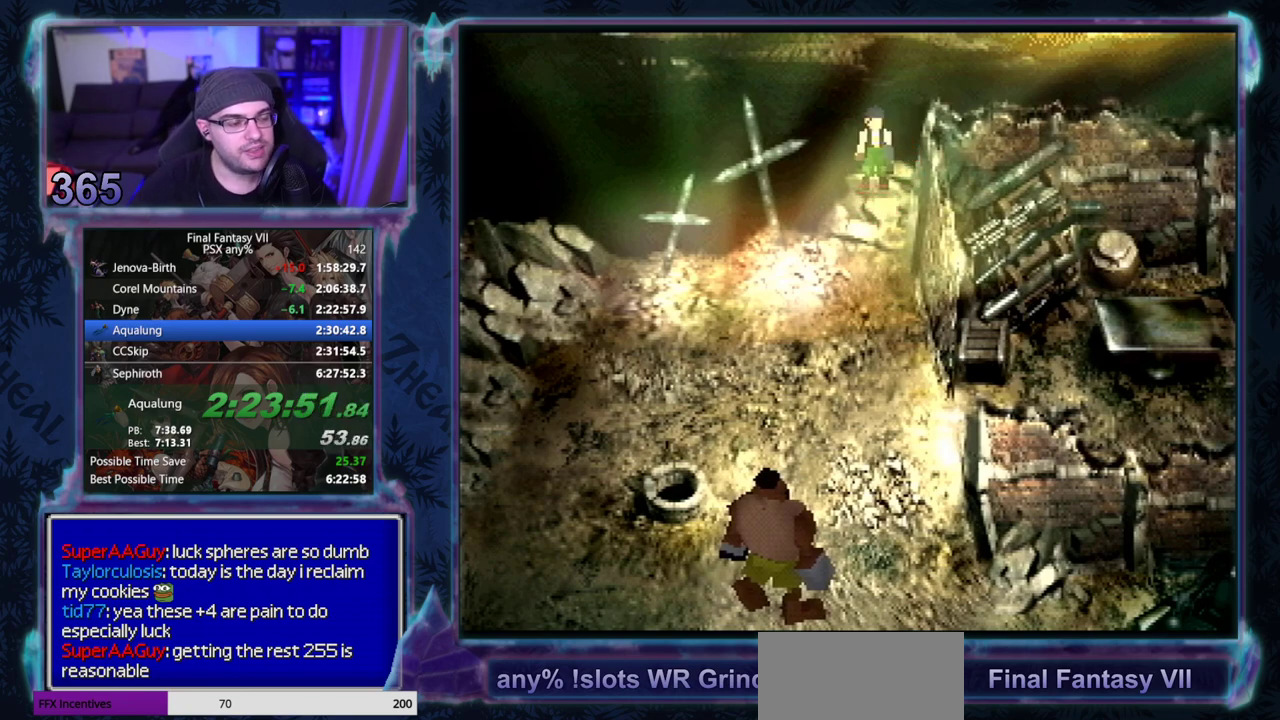
{"buttons": ["CIRCLE"], "left_stick": "center", "events": []}
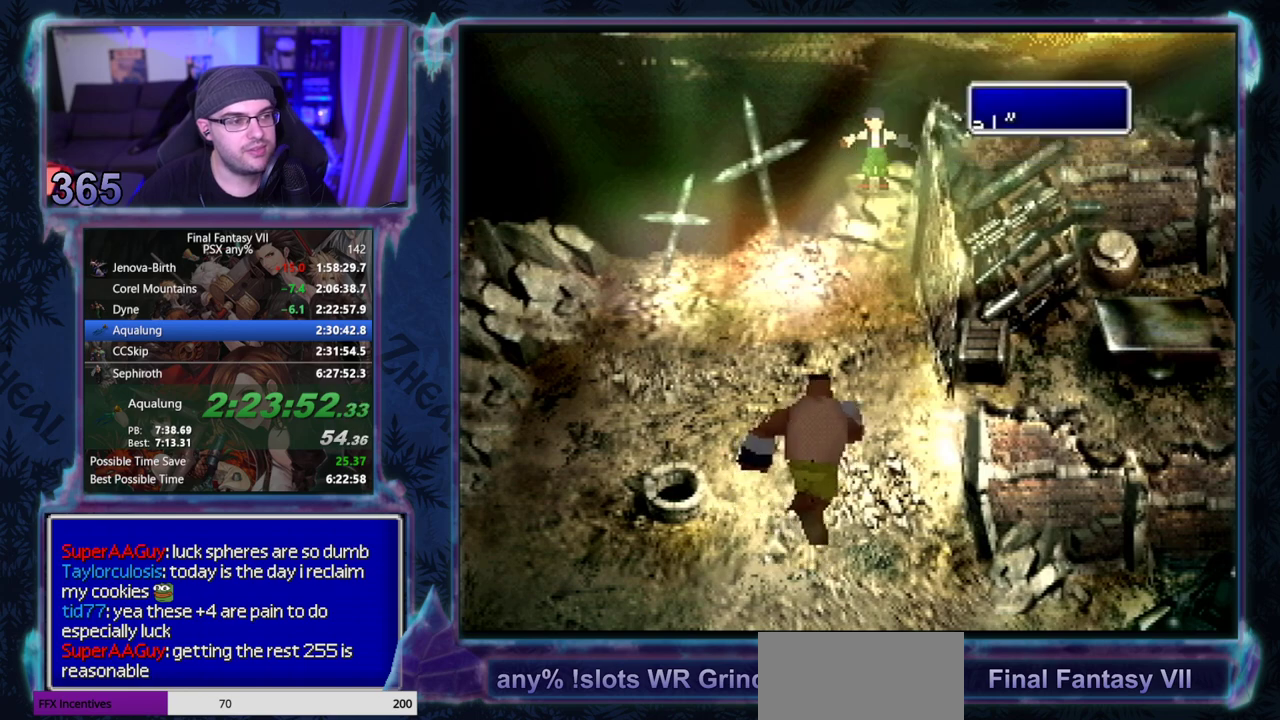
{"buttons": [], "left_stick": "center", "events": [[33, "CIRCLE", "up"], [267, "CIRCLE", "down"], [317, "CIRCLE", "up"]]}
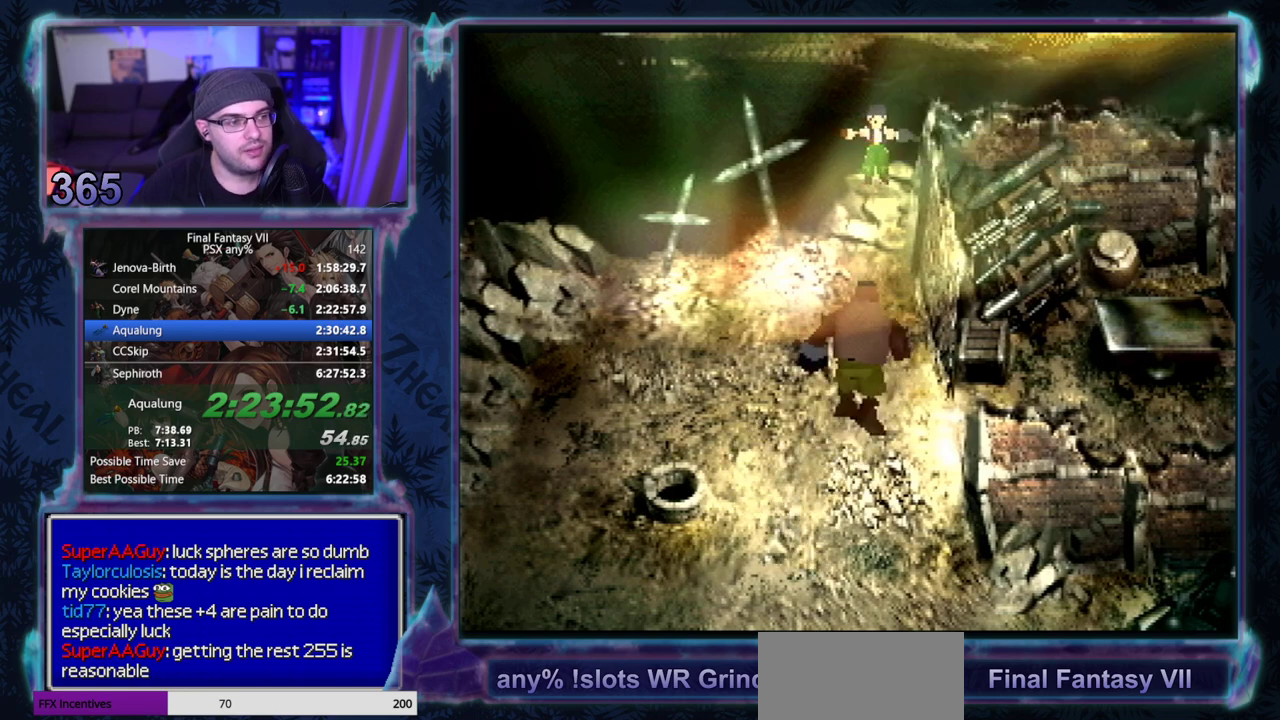
{"buttons": ["CIRCLE"], "left_stick": "center", "events": [[67, "CIRCLE", "down"], [200, "CIRCLE", "up"], [267, "CIRCLE", "down"], [333, "CIRCLE", "up"], [467, "CIRCLE", "down"]]}
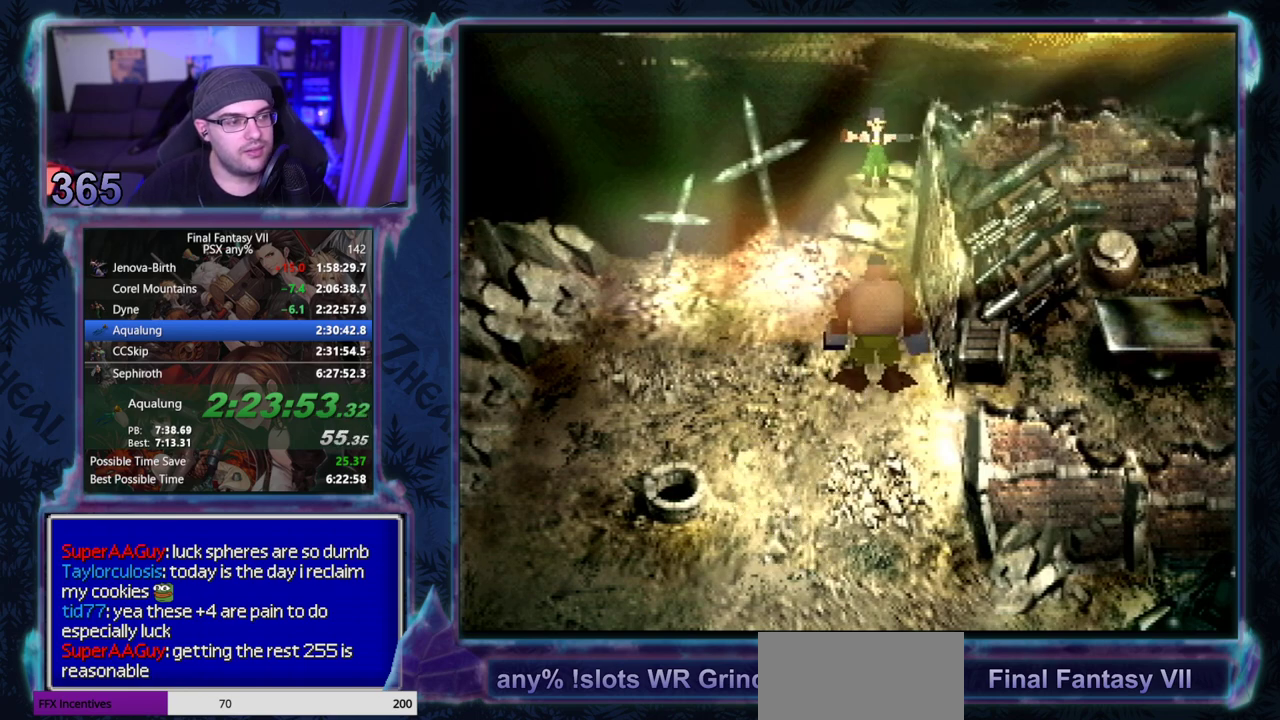
{"buttons": [], "left_stick": "center", "events": [[17, "CIRCLE", "up"], [150, "CIRCLE", "down"], [217, "CIRCLE", "up"], [267, "CIRCLE", "down"], [400, "CIRCLE", "up"]]}
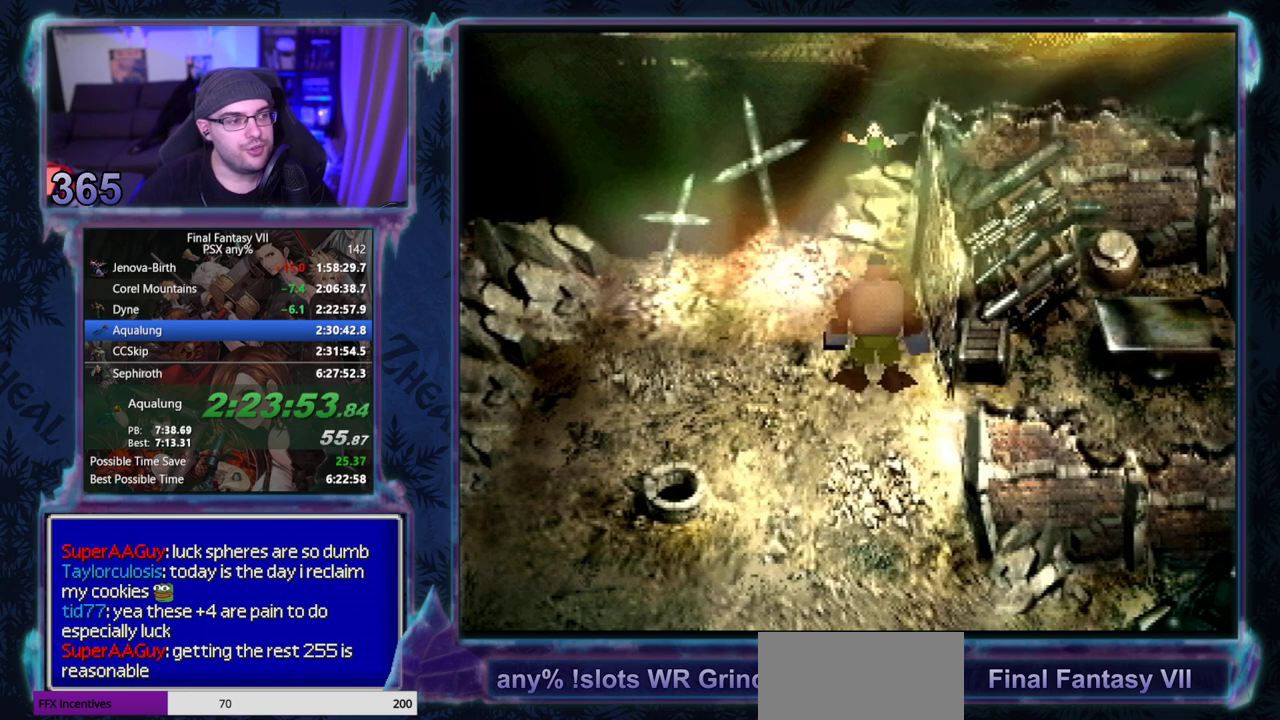
{"buttons": ["CIRCLE"], "left_stick": "center", "events": [[83, "CIRCLE", "down"], [217, "CIRCLE", "up"], [283, "CIRCLE", "down"], [333, "CIRCLE", "up"], [383, "CIRCLE", "down"], [433, "CIRCLE", "up"], [483, "CIRCLE", "down"]]}
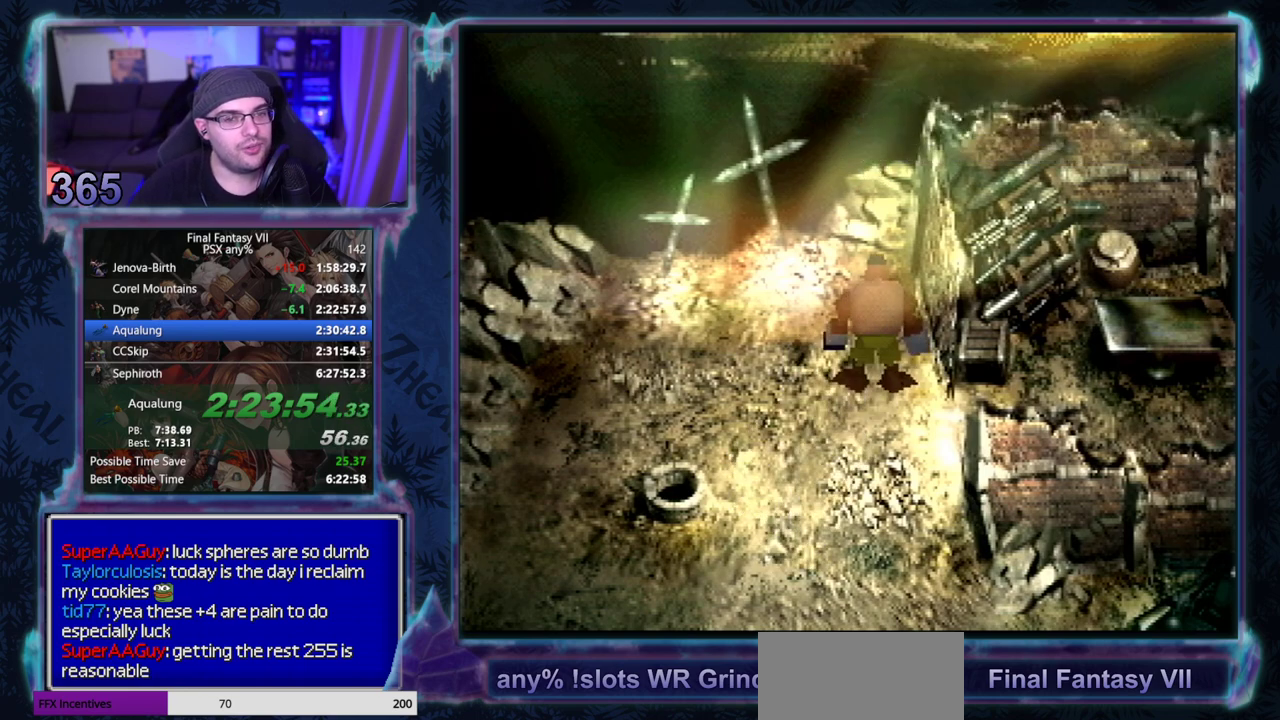
{"buttons": ["CIRCLE"], "left_stick": "center", "events": []}
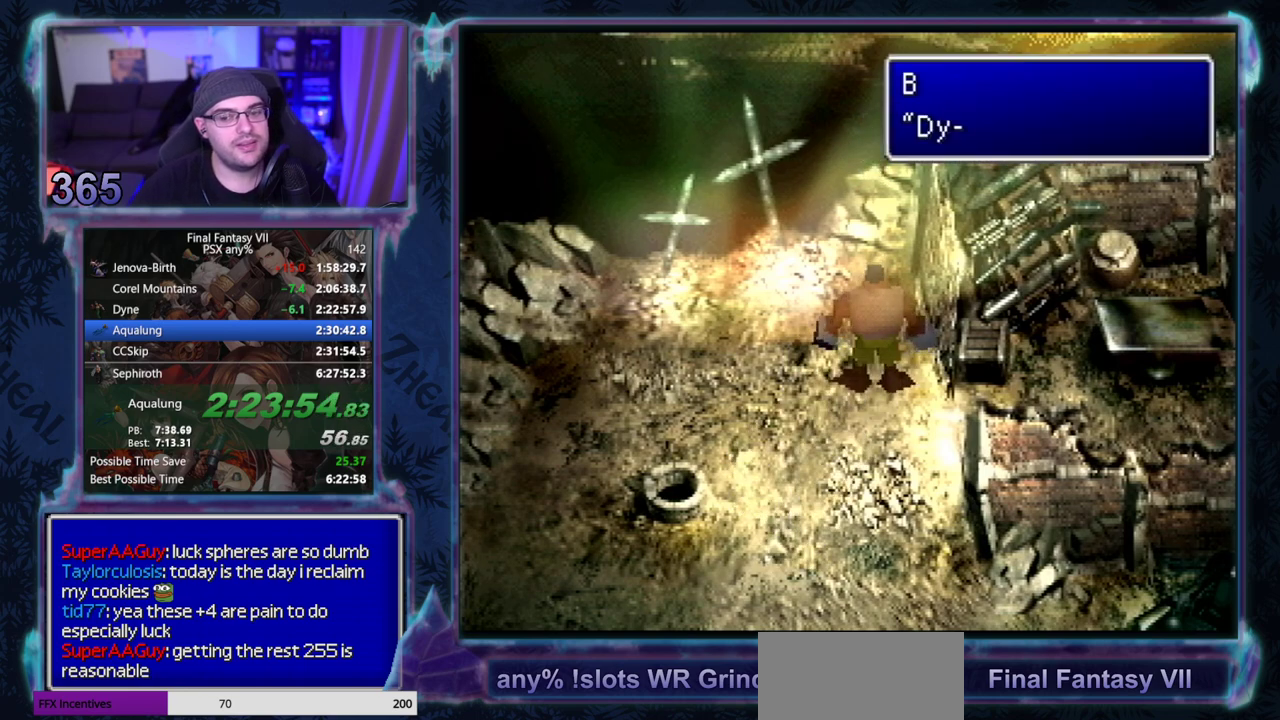
{"buttons": [], "left_stick": "center", "events": [[150, "CIRCLE", "up"], [217, "CIRCLE", "down"], [267, "CIRCLE", "up"], [417, "CIRCLE", "down"], [467, "CIRCLE", "up"]]}
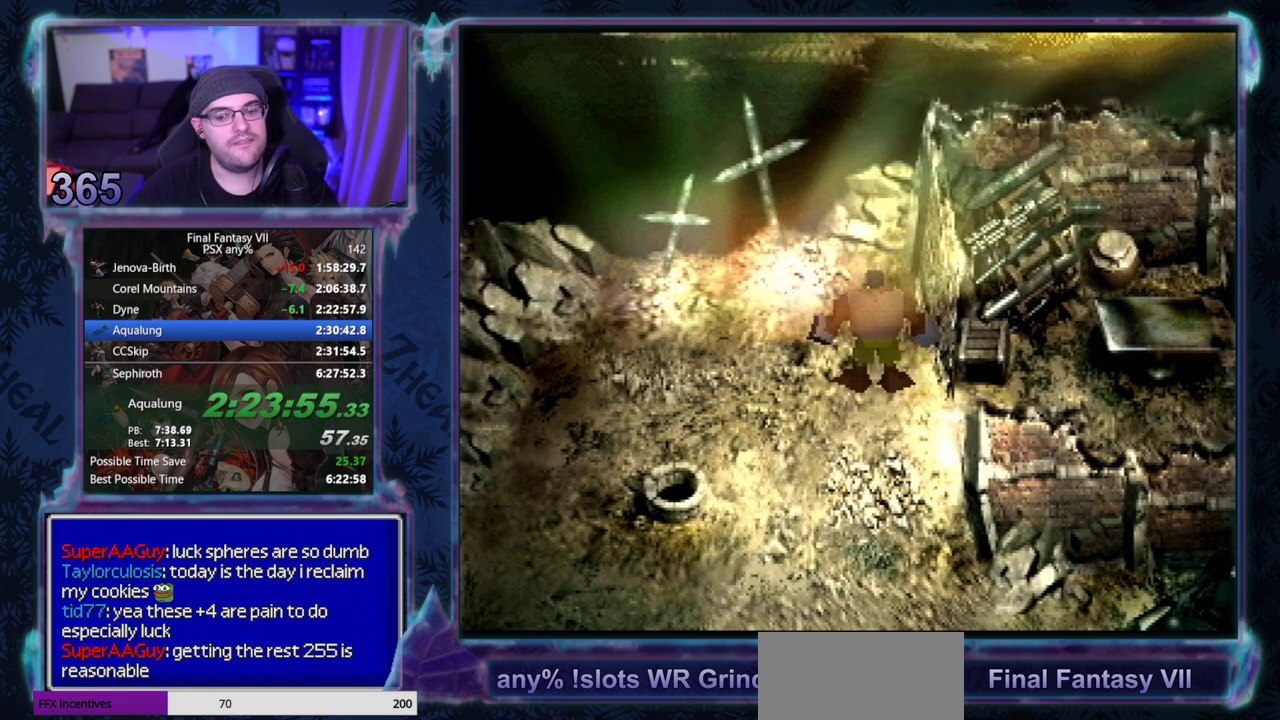
{"buttons": [], "left_stick": "center", "events": []}
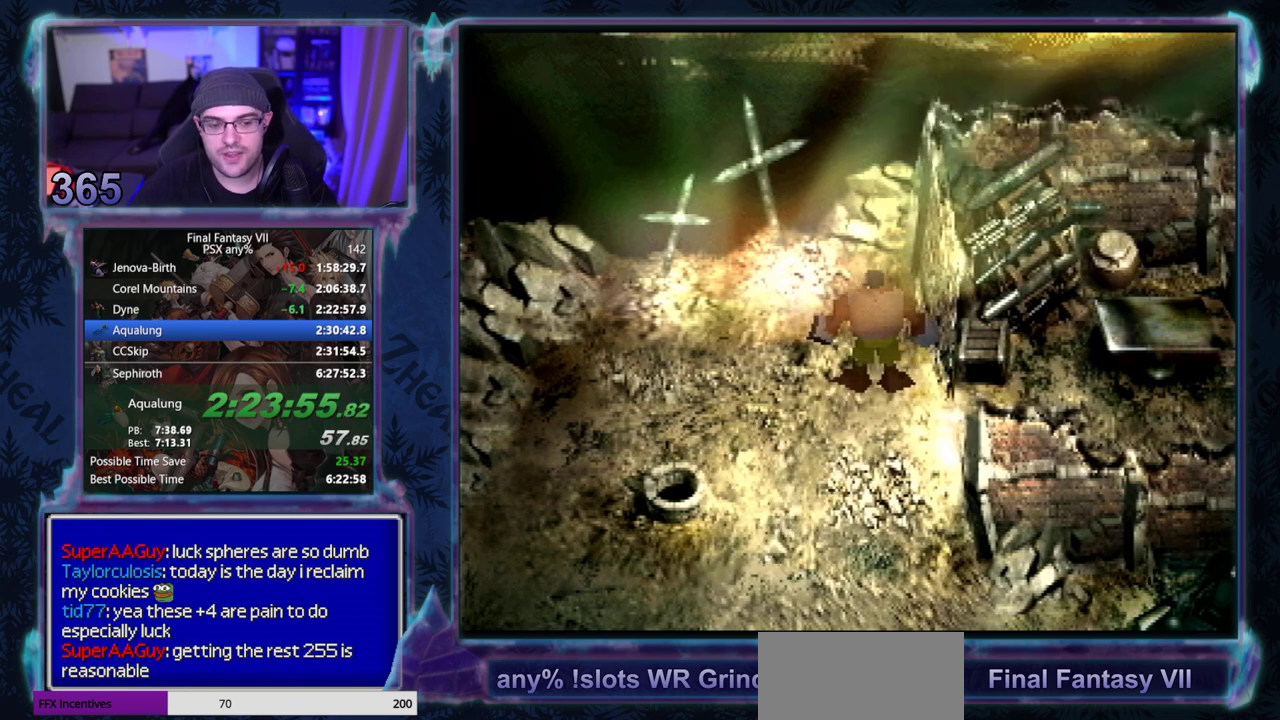
{"buttons": [], "left_stick": "center", "events": []}
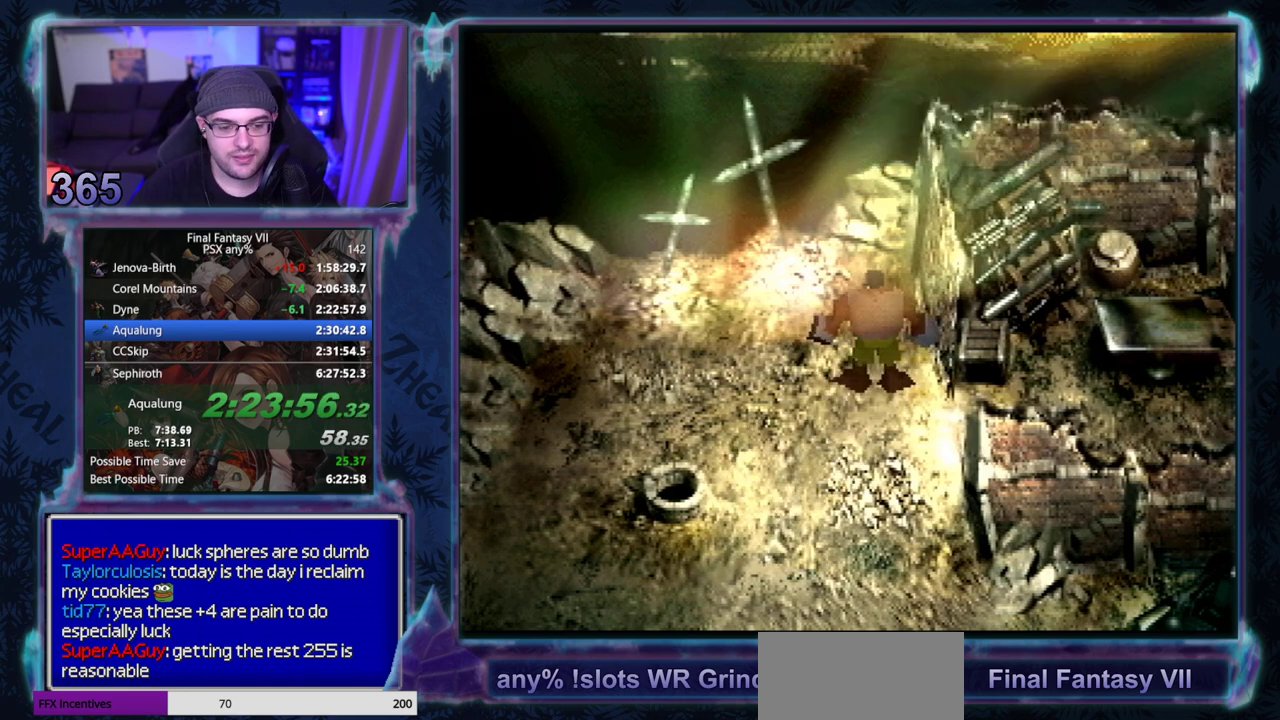
{"buttons": [], "left_stick": "center", "events": []}
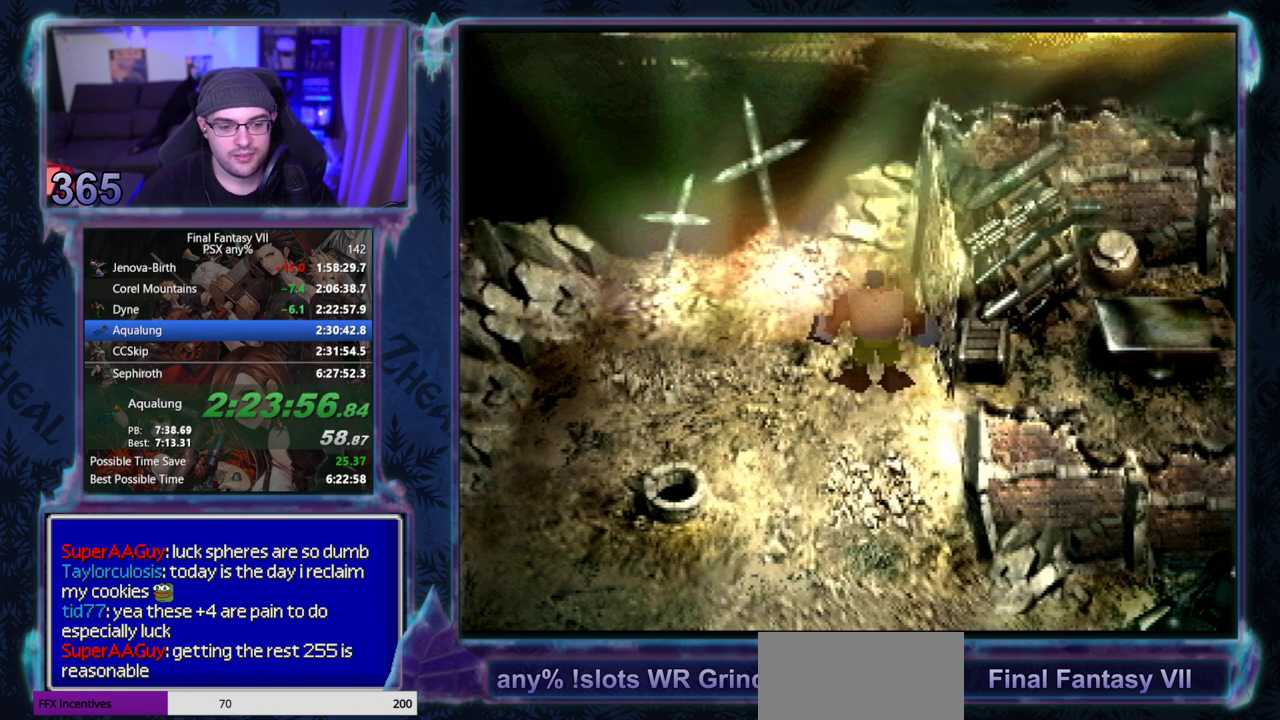
{"buttons": [], "left_stick": "center", "events": []}
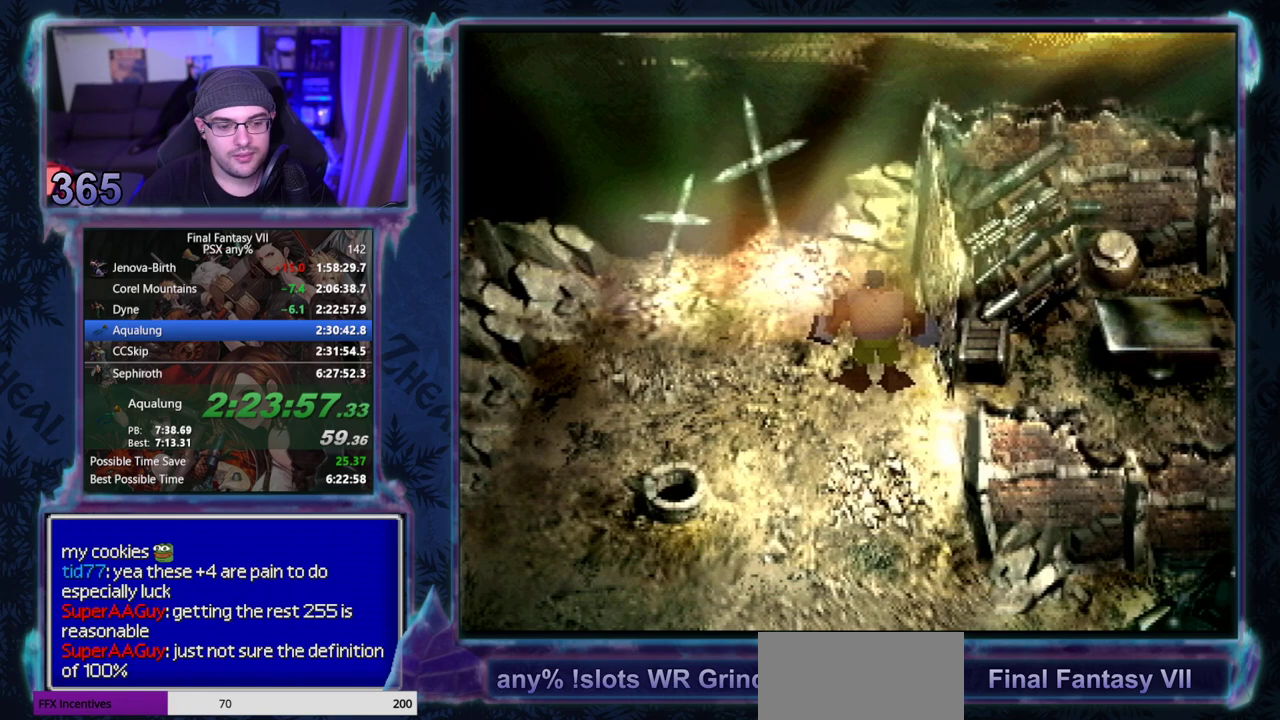
{"buttons": [], "left_stick": "center", "events": []}
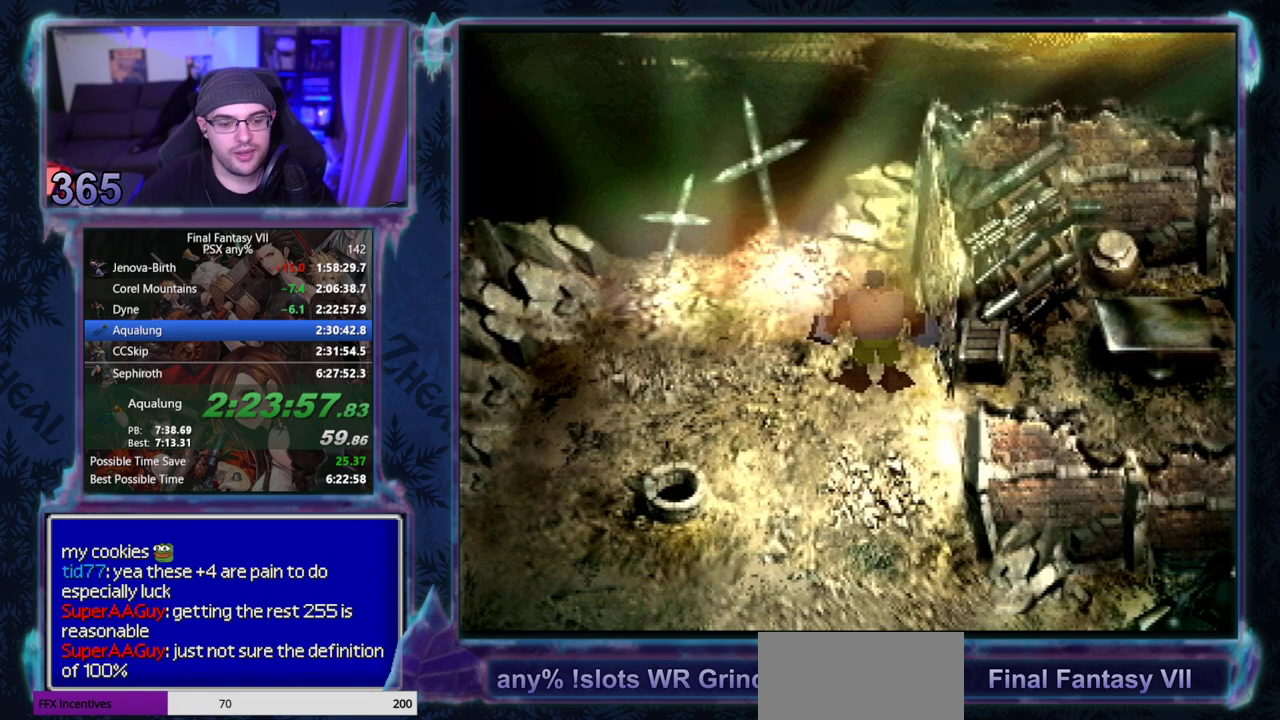
{"buttons": [], "left_stick": "center", "events": []}
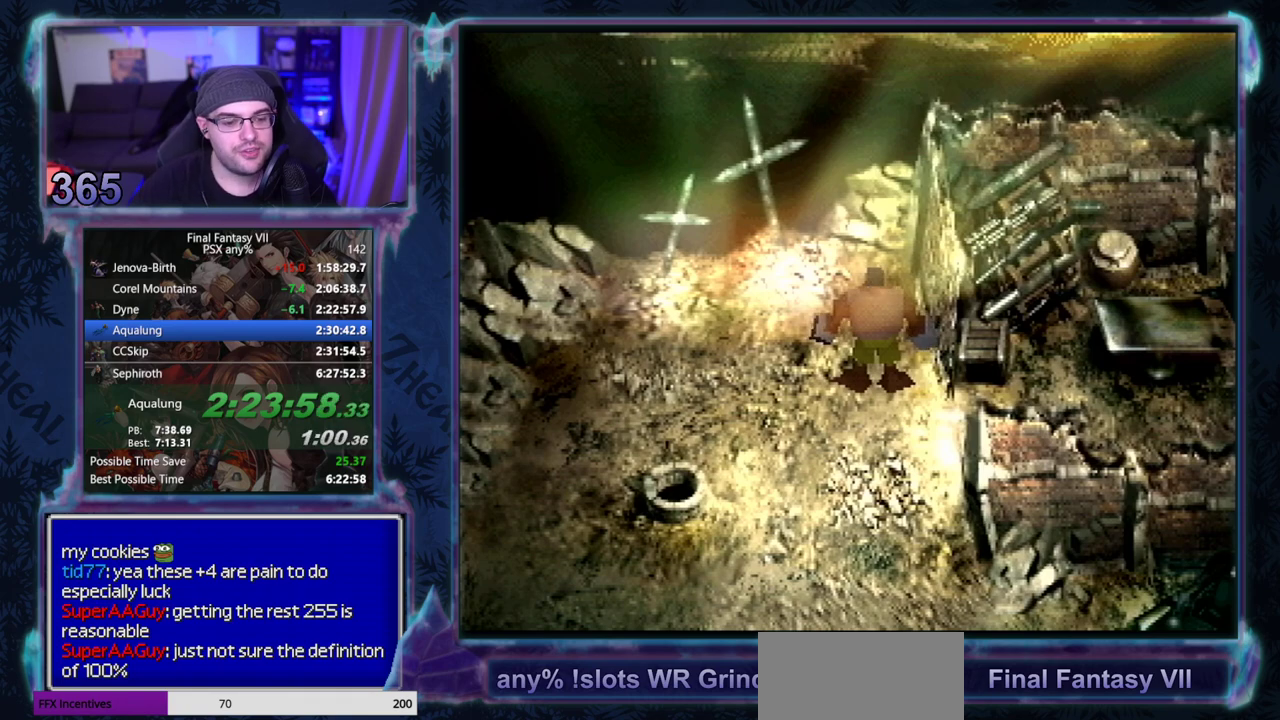
{"buttons": [], "left_stick": "center", "events": []}
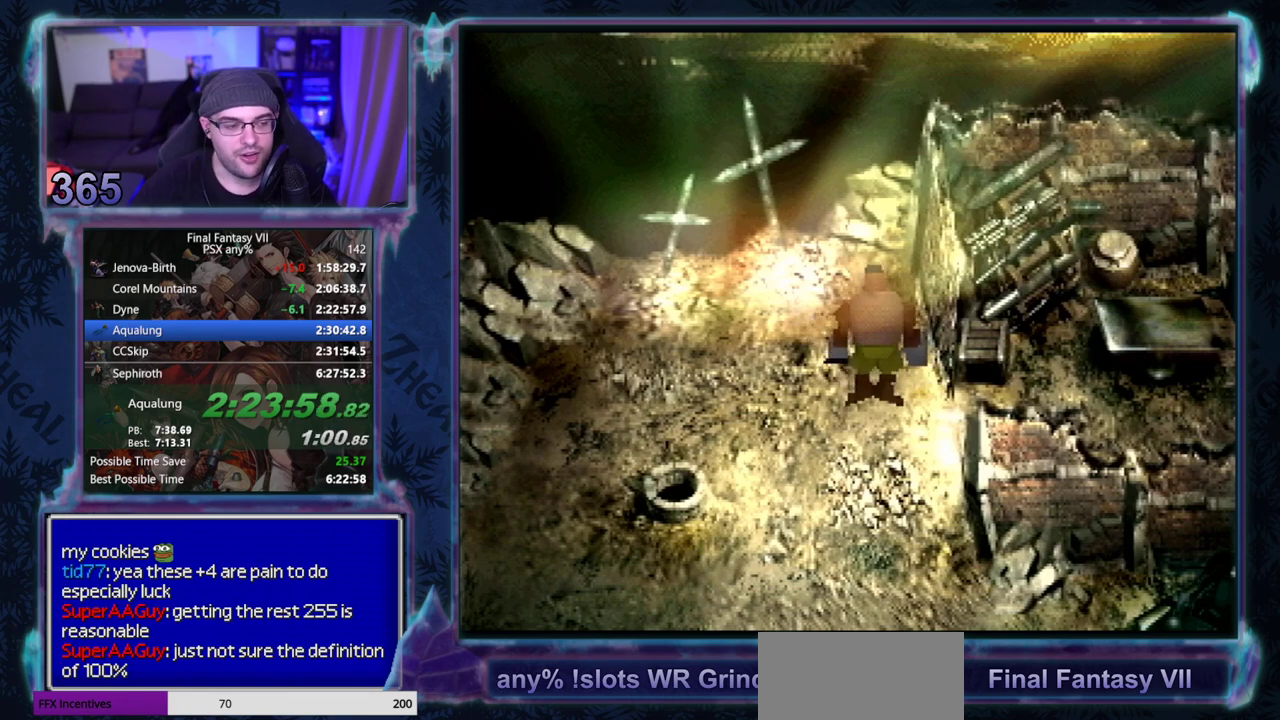
{"buttons": ["CIRCLE"], "left_stick": "center"}
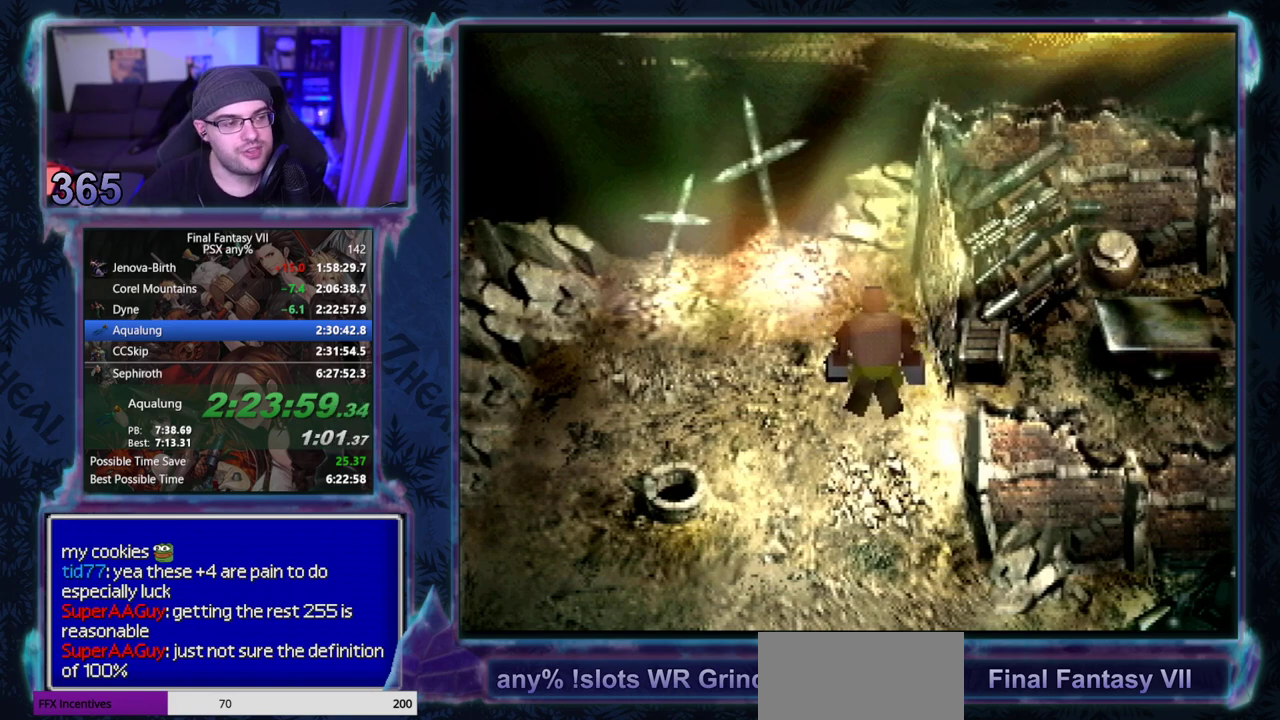
{"buttons": ["CIRCLE"], "left_stick": "center", "events": []}
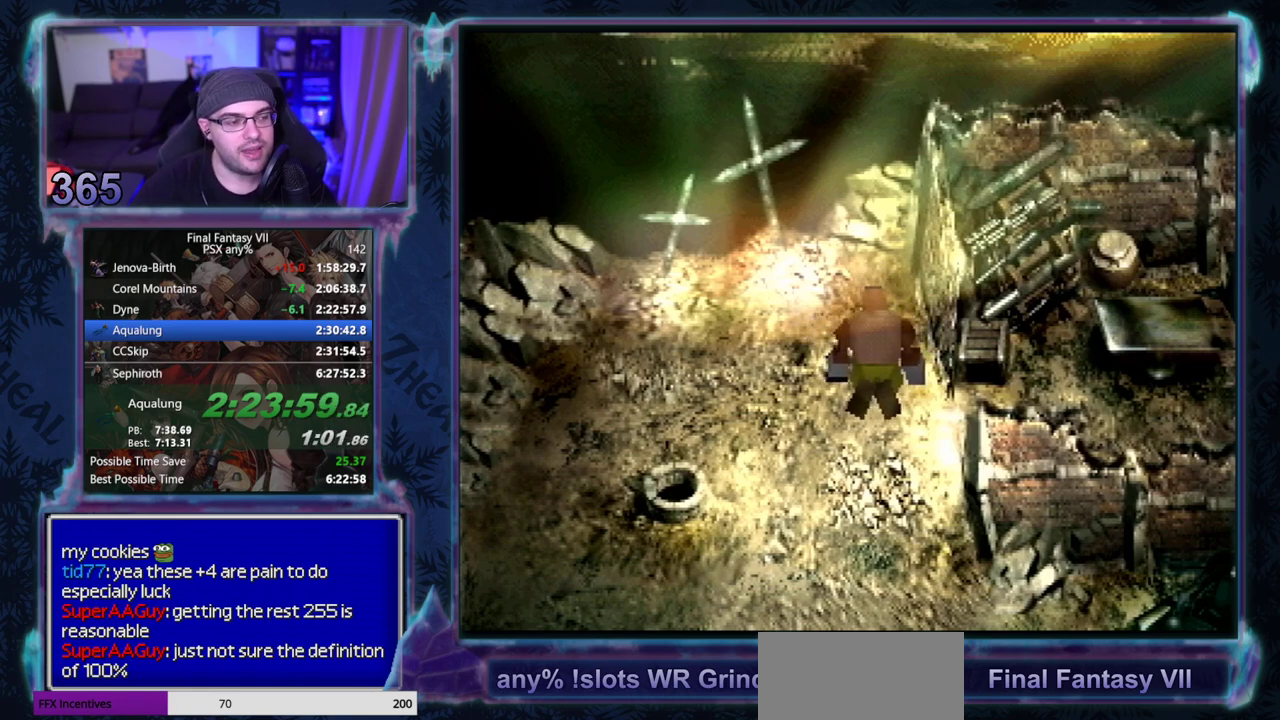
{"buttons": ["CIRCLE"], "left_stick": "center", "events": []}
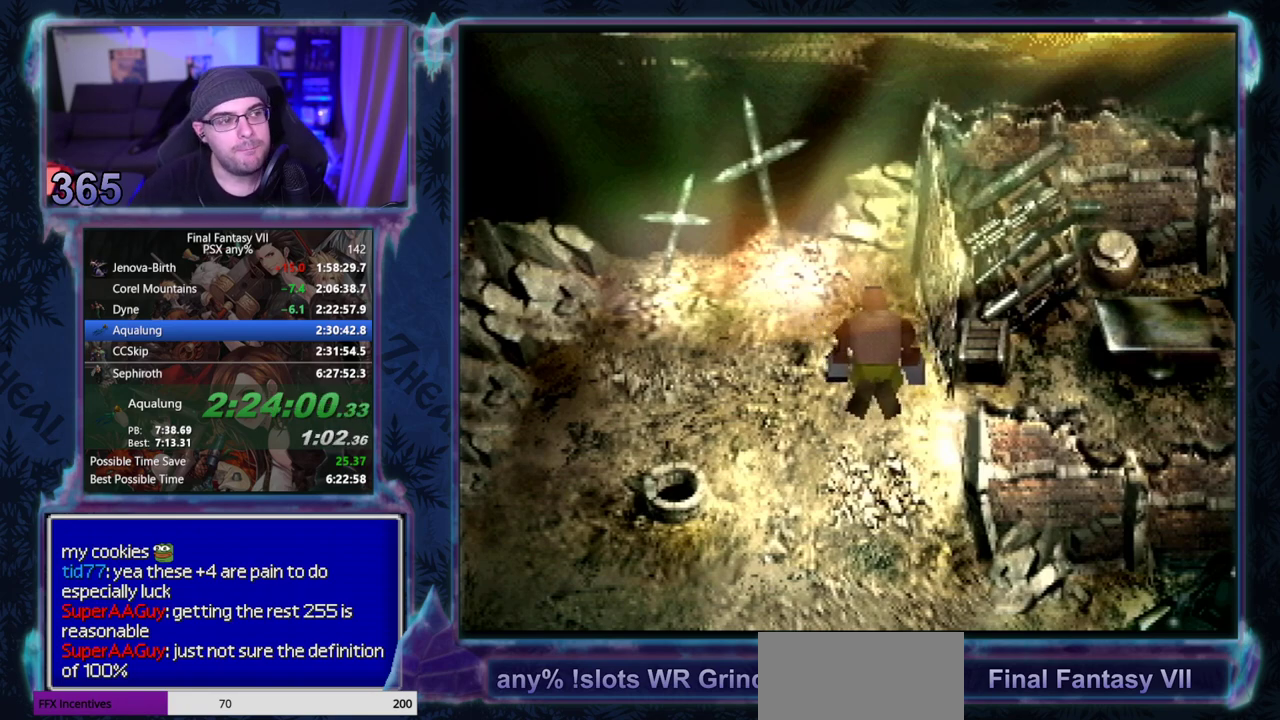
{"buttons": ["CIRCLE"], "left_stick": "center", "events": []}
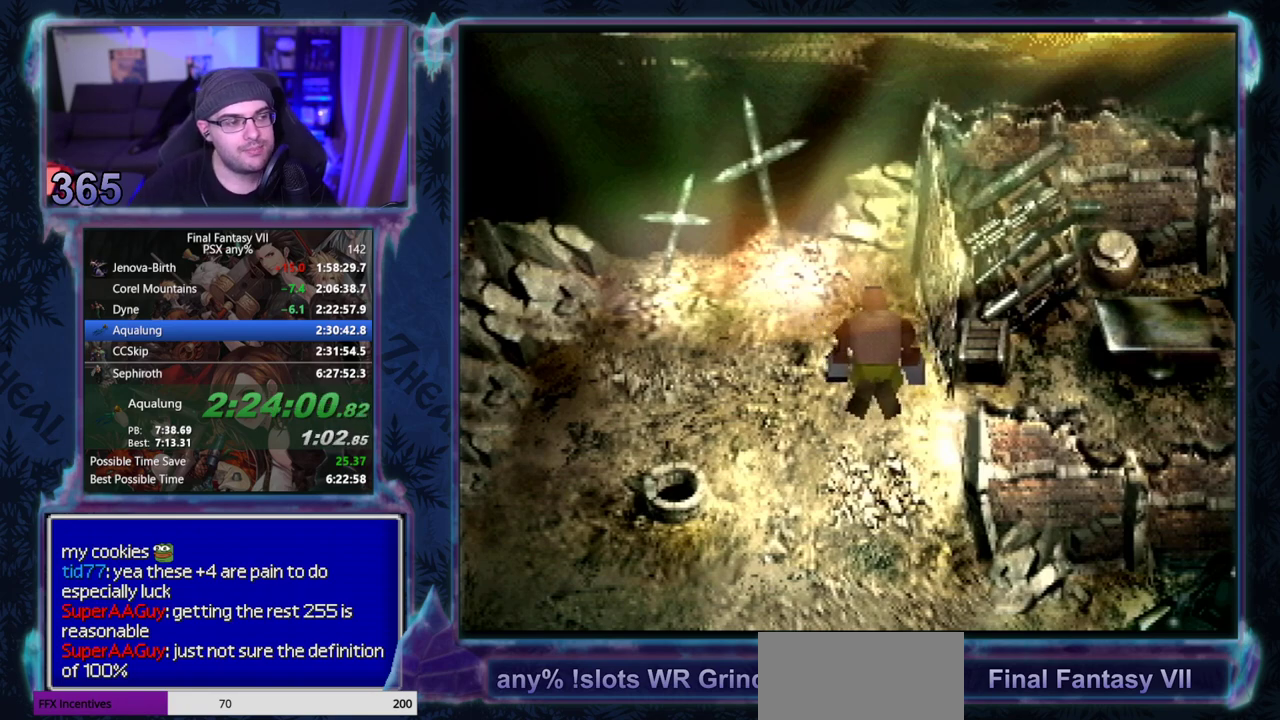
{"buttons": ["CIRCLE"], "left_stick": "center", "events": []}
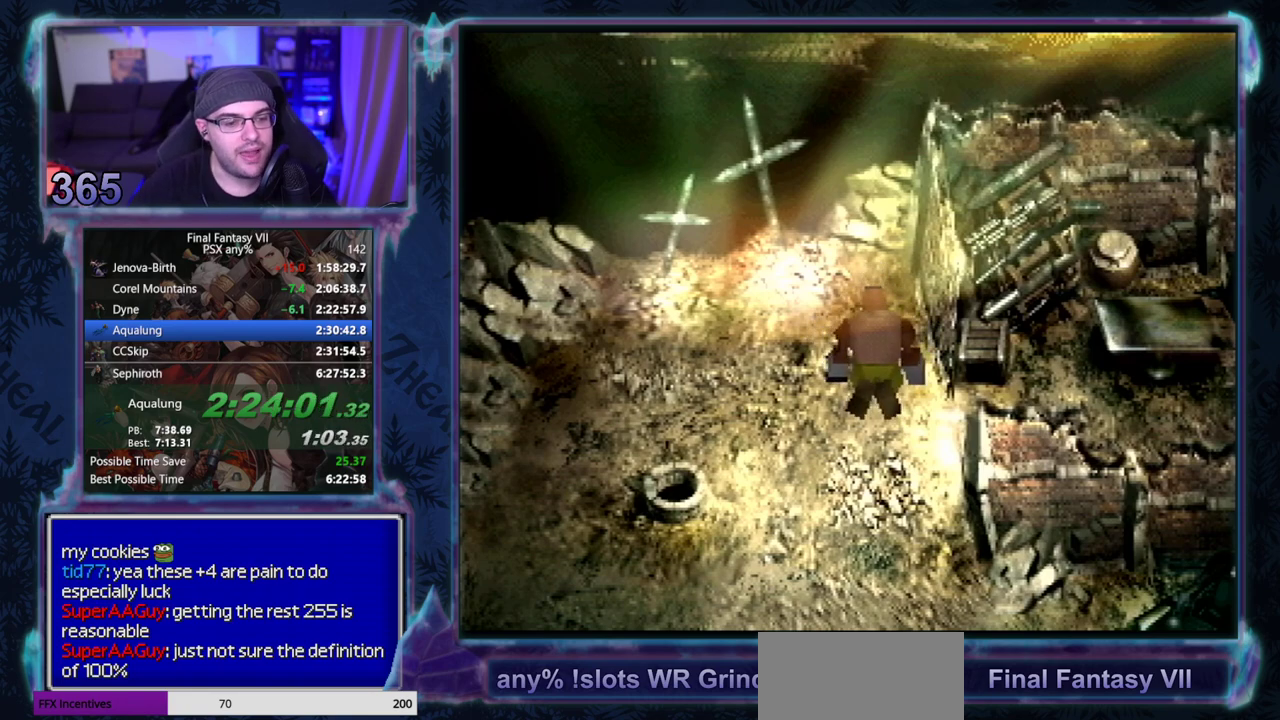
{"buttons": ["CIRCLE"], "left_stick": "center", "events": []}
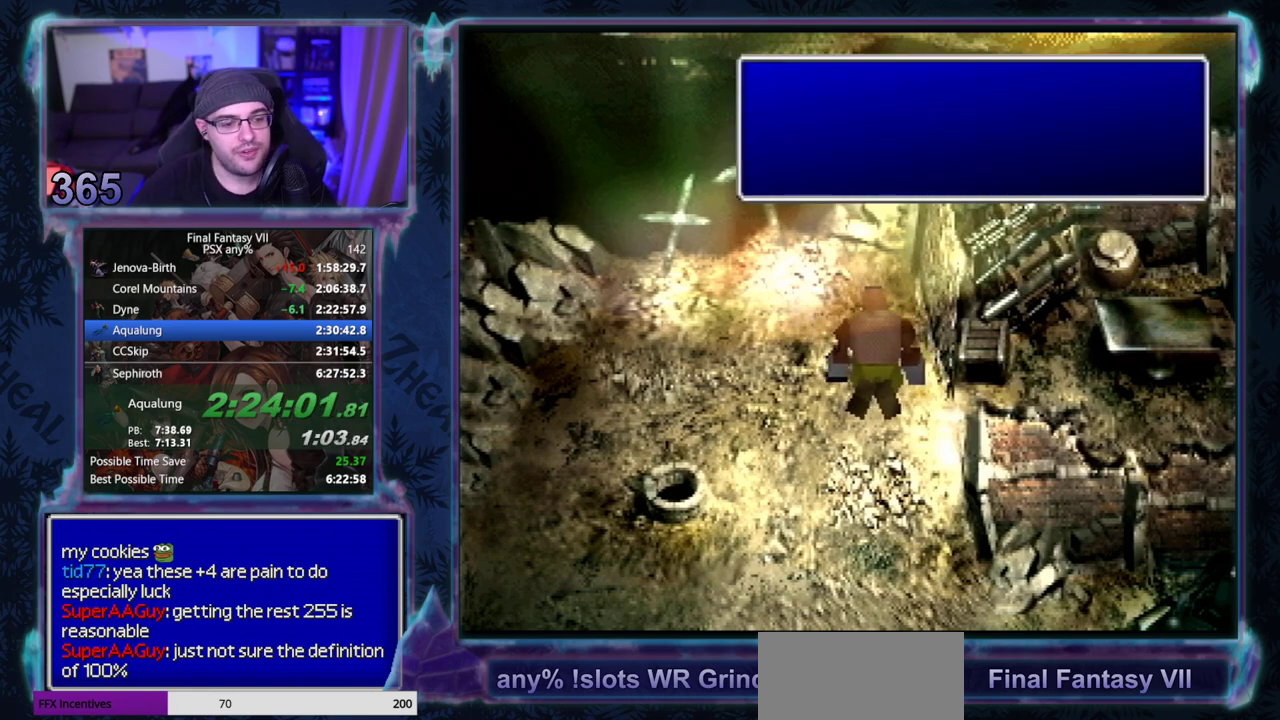
{"buttons": [], "left_stick": "center", "events": [[150, "CIRCLE", "up"], [217, "CIRCLE", "down"], [350, "CIRCLE", "up"], [417, "CIRCLE", "down"], [467, "CIRCLE", "up"]]}
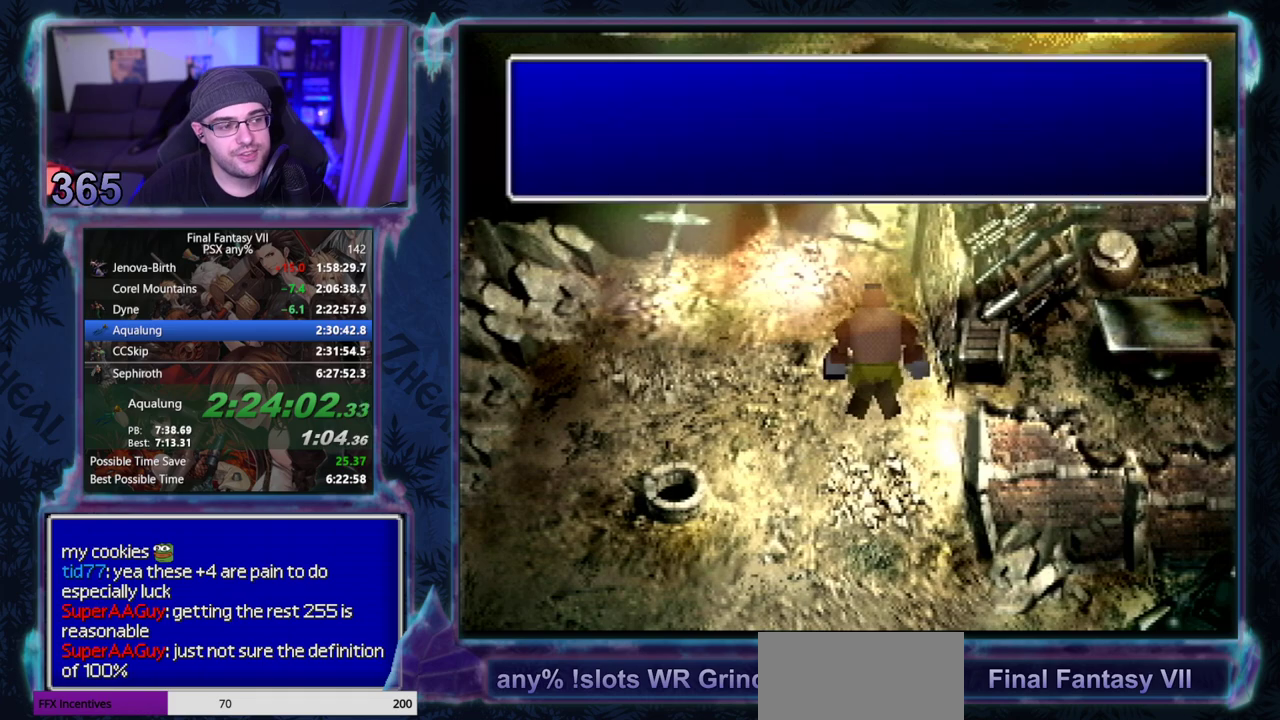
{"buttons": [], "left_stick": "center", "events": []}
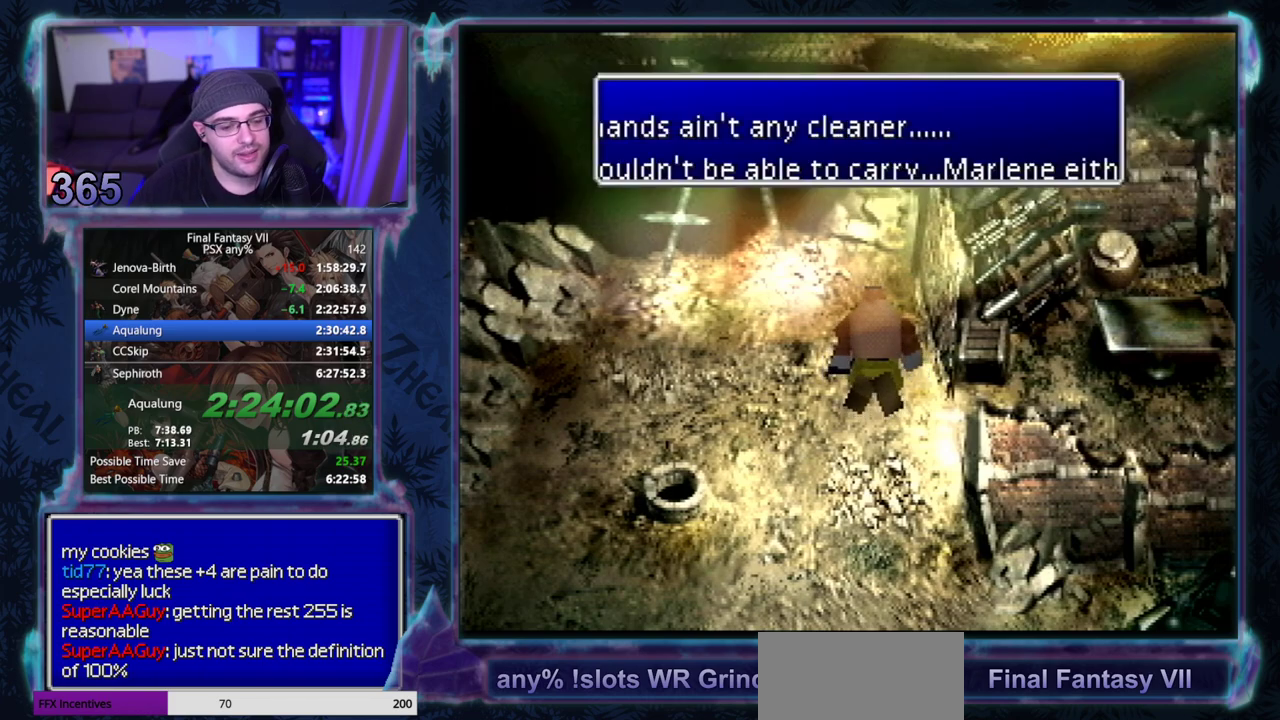
{"buttons": [], "left_stick": "center", "events": []}
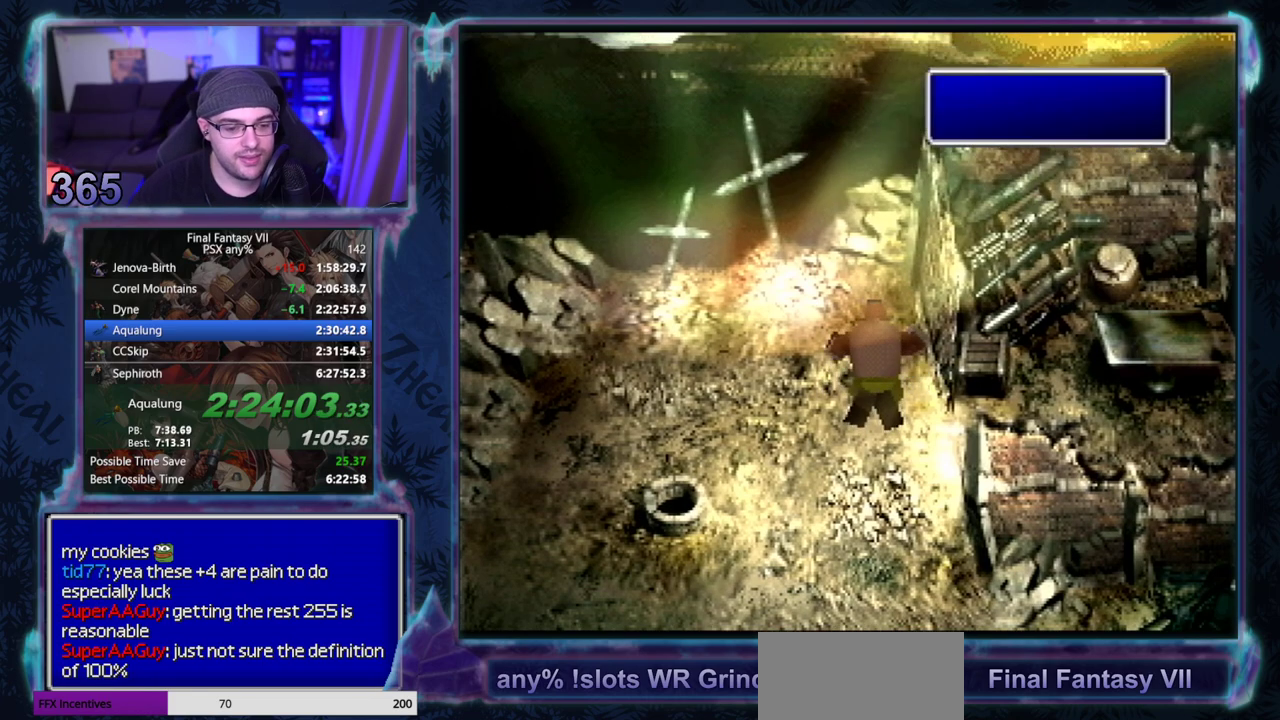
{"buttons": [], "left_stick": "center", "events": []}
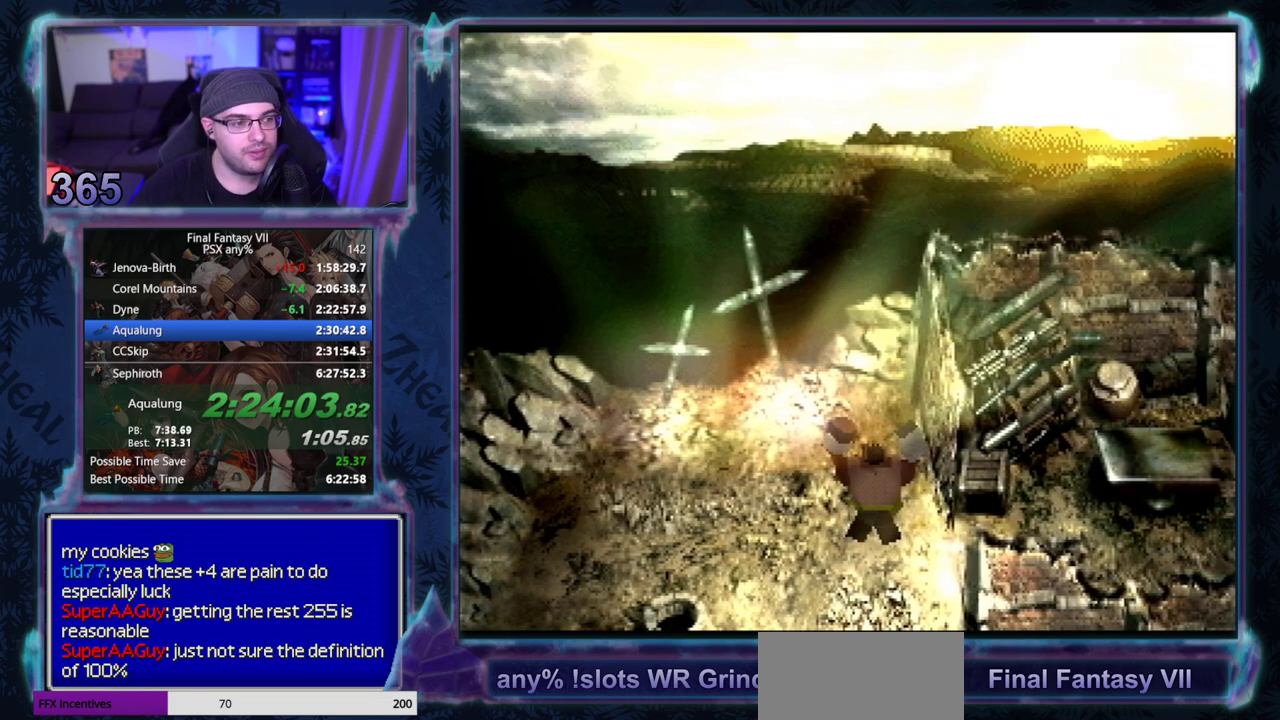
{"buttons": ["CIRCLE"], "left_stick": "center", "events": [[17, "CIRCLE", "down"], [250, "CIRCLE", "up"], [483, "CIRCLE", "down"]]}
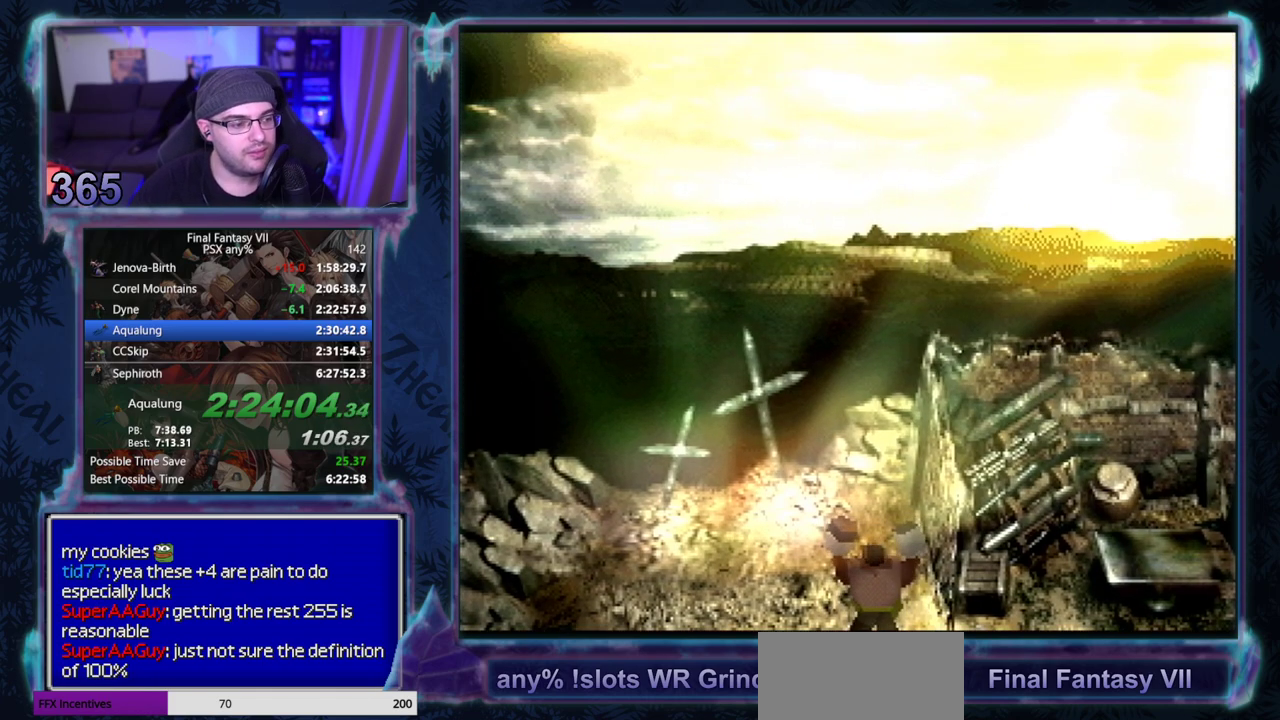
{"buttons": [], "left_stick": "center", "events": [[33, "CIRCLE", "up"]]}